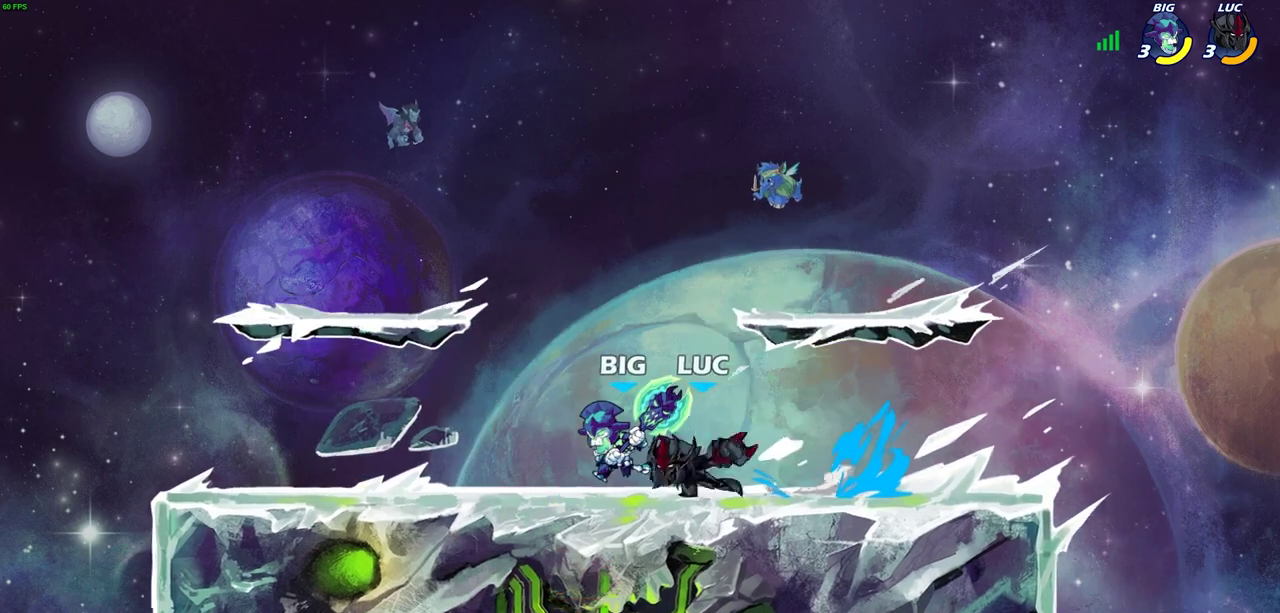
Gameplay with a controller (PlayStation layout); each line is a JSON object with the inputs held at the frame after it (dt_ms = milliseconds from this image to that frame). "events" lists button and stick changes between this image and that frame as [ms after this image, input, new state], when the widget could be followed in between. Not read: R3 right_stick.
{"dt_ms": 700, "buttons": [], "left_stick": "up-right", "events": [[267, "CIRCLE", "down"], [350, "CIRCLE", "up"], [600, "left_stick", "up"], [667, "left_stick", "up-right"]]}
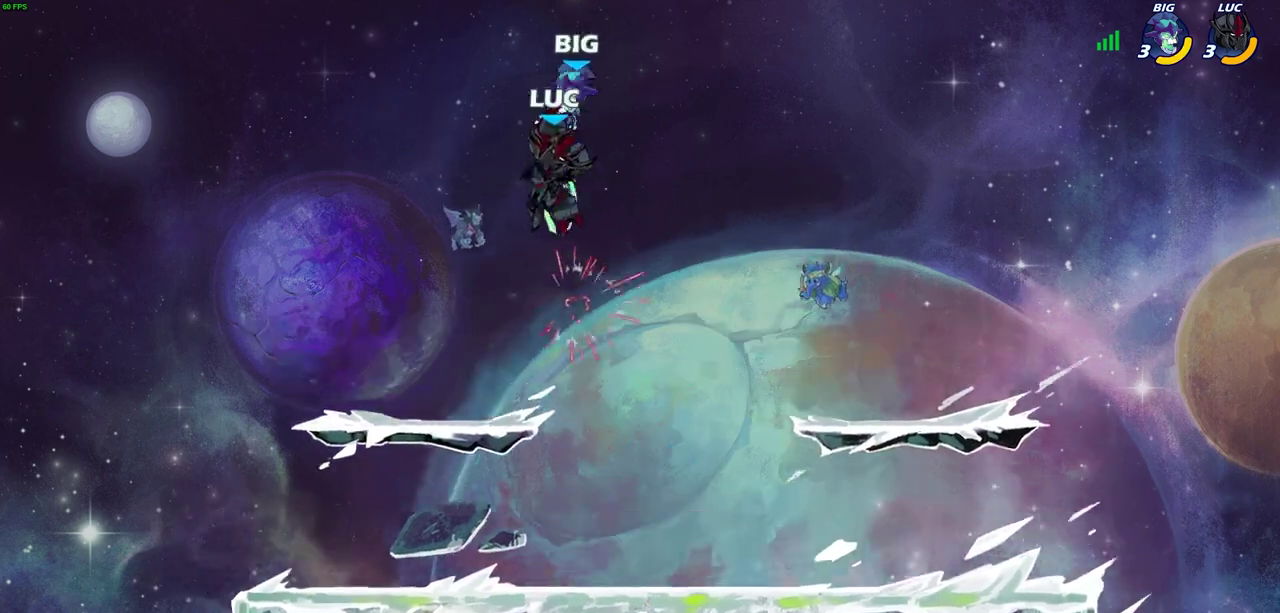
{"dt_ms": 500, "buttons": [], "left_stick": "right", "events": [[33, "left_stick", "center"], [283, "left_stick", "right"]]}
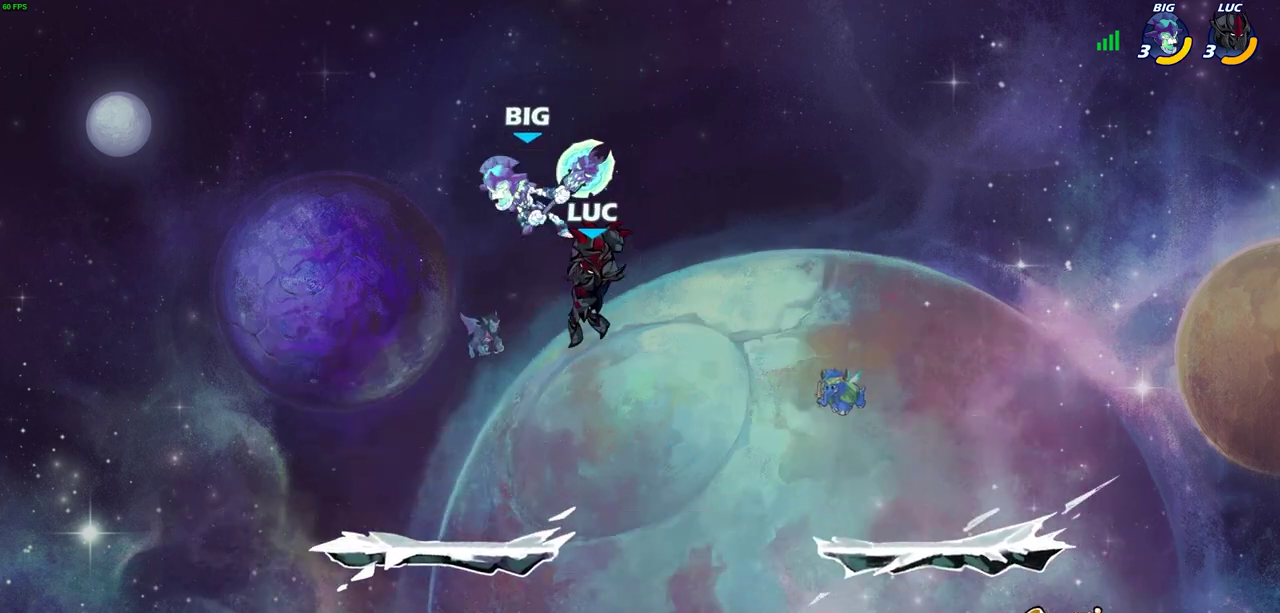
{"dt_ms": 300, "buttons": [], "left_stick": "left", "events": [[100, "left_stick", "left"], [167, "left_stick", "down-left"], [283, "left_stick", "left"]]}
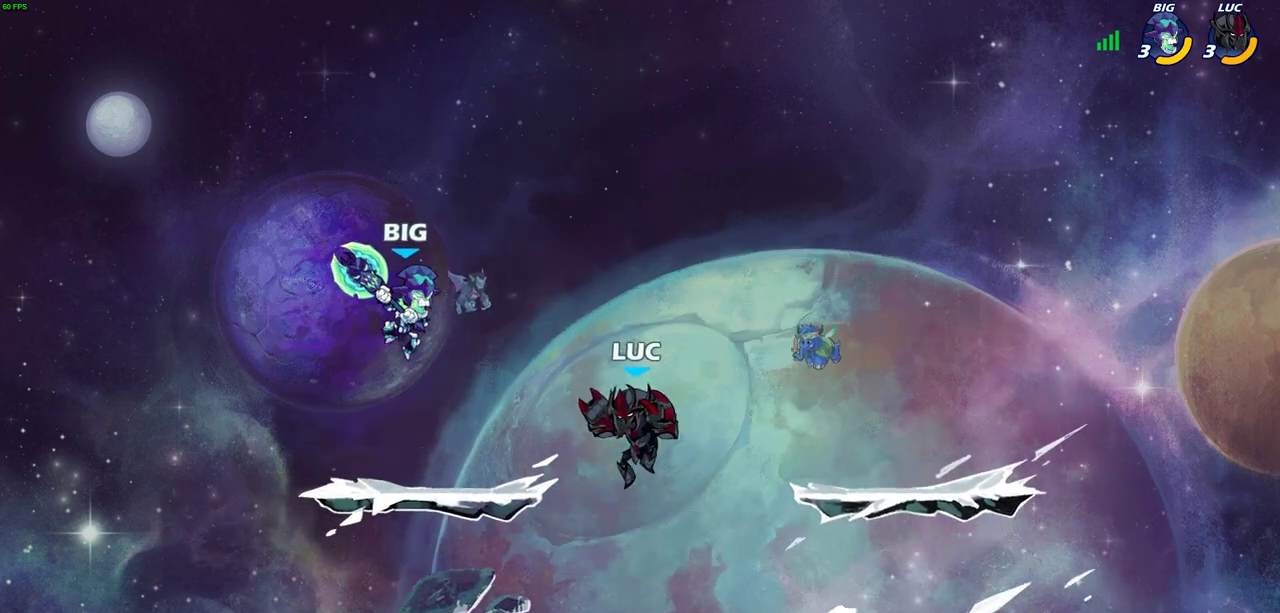
{"dt_ms": 800, "buttons": [], "left_stick": "right", "events": [[217, "R2", "down"], [250, "SQUARE", "down"], [333, "R2", "up"], [333, "SQUARE", "up"], [333, "left_stick", "center"], [733, "left_stick", "right"]]}
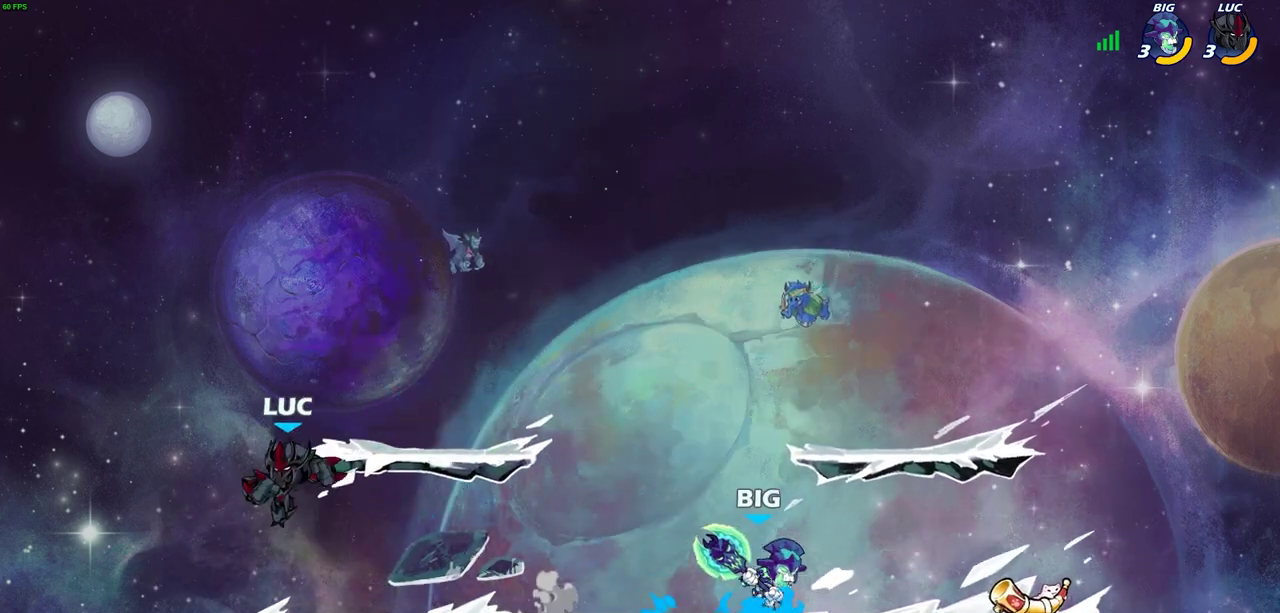
{"dt_ms": 400, "buttons": ["CROSS"], "left_stick": "up-right", "events": [[283, "CROSS", "down"], [300, "left_stick", "up-right"]]}
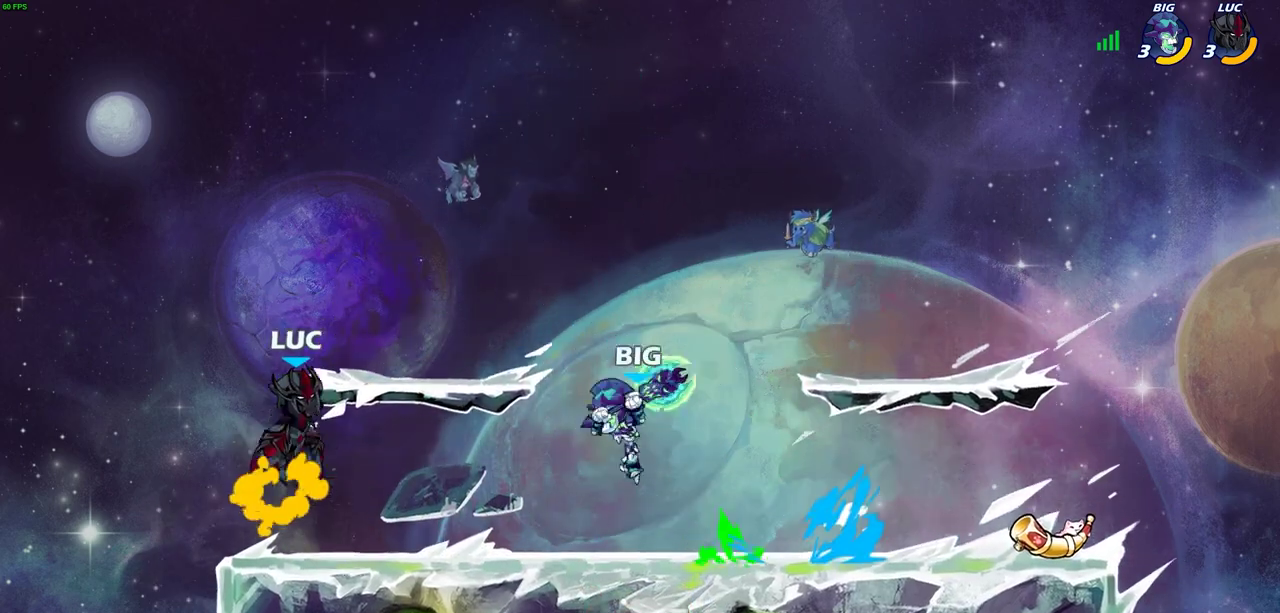
{"dt_ms": 300, "buttons": [], "left_stick": "down-left", "events": [[50, "CROSS", "up"], [50, "R2", "down"], [217, "left_stick", "up-left"], [283, "R2", "up"], [283, "left_stick", "down-left"]]}
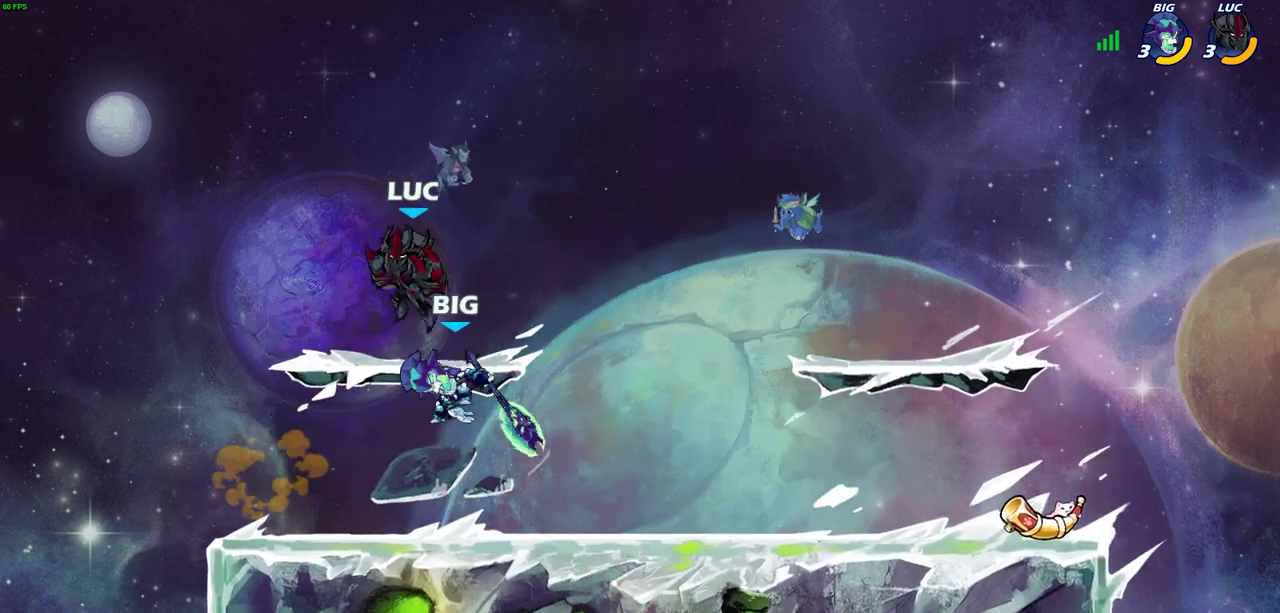
{"dt_ms": 700, "buttons": [], "left_stick": "left", "events": [[183, "SQUARE", "down"], [283, "SQUARE", "up"], [433, "left_stick", "left"]]}
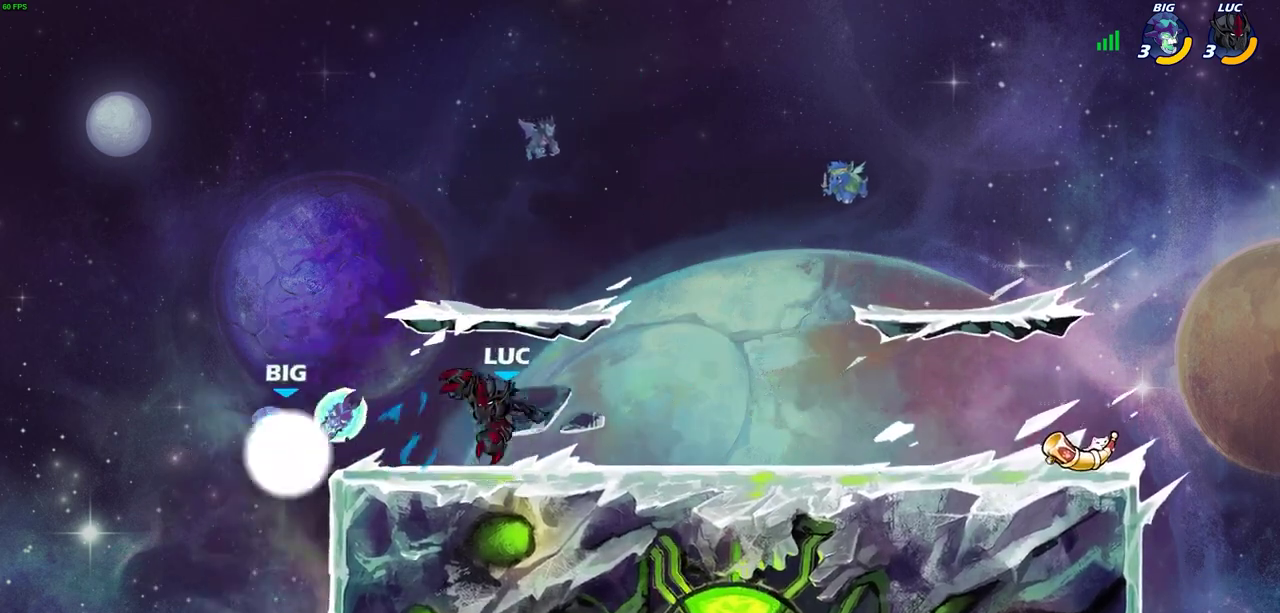
{"dt_ms": 500, "buttons": ["SQUARE"], "left_stick": "center", "events": [[117, "left_stick", "center"], [267, "SQUARE", "down"], [367, "SQUARE", "up"], [433, "SQUARE", "down"]]}
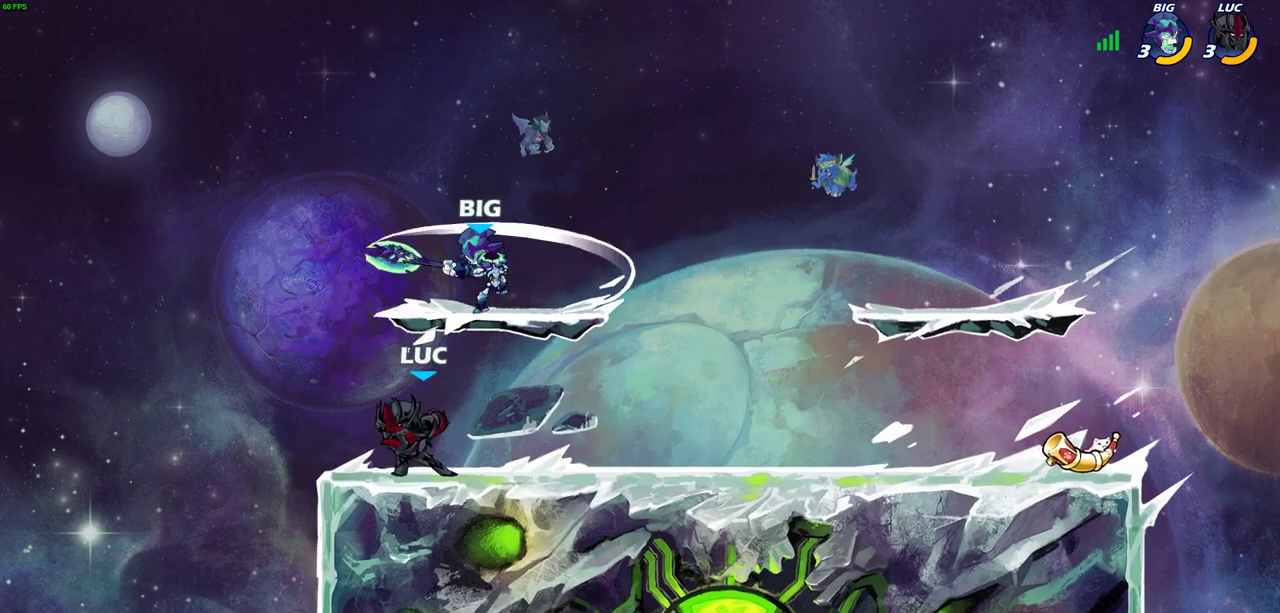
{"dt_ms": 300, "buttons": [], "left_stick": "center", "events": [[33, "SQUARE", "up"]]}
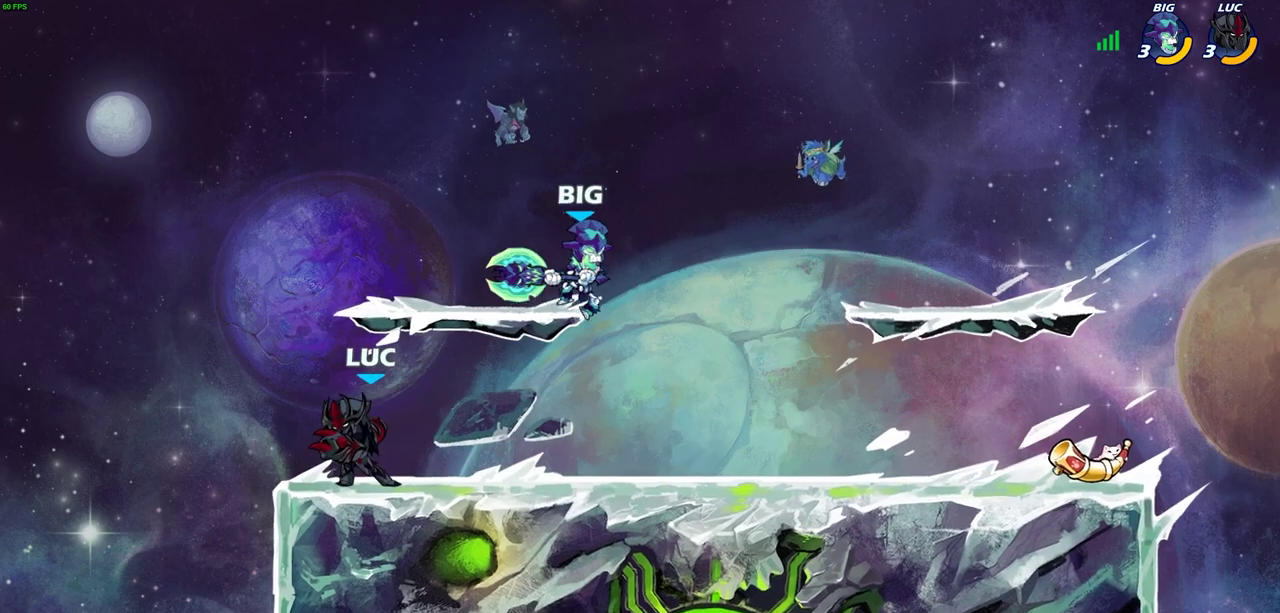
{"dt_ms": 700, "buttons": [], "left_stick": "center", "events": [[17, "left_stick", "right"], [217, "R2", "down"], [233, "CIRCLE", "down"], [300, "R2", "up"], [317, "CIRCLE", "up"], [550, "left_stick", "center"]]}
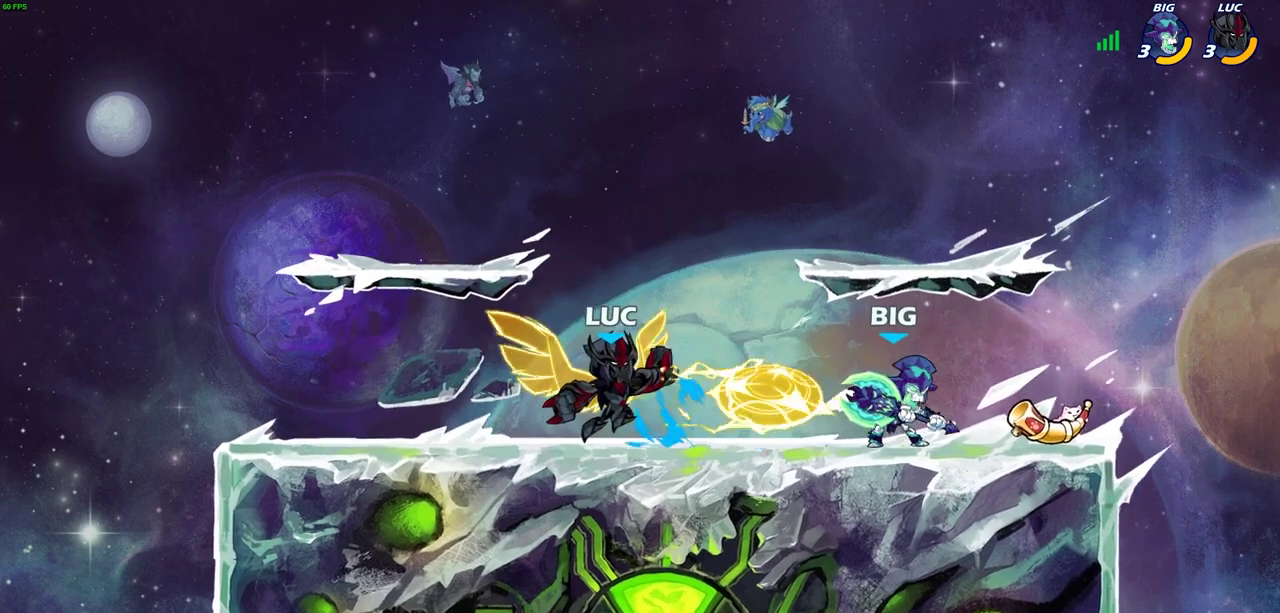
{"dt_ms": 600, "buttons": ["R2"], "left_stick": "up", "events": [[333, "left_stick", "up-left"], [433, "CROSS", "down"], [433, "left_stick", "up"], [467, "R2", "down"], [583, "CROSS", "up"]]}
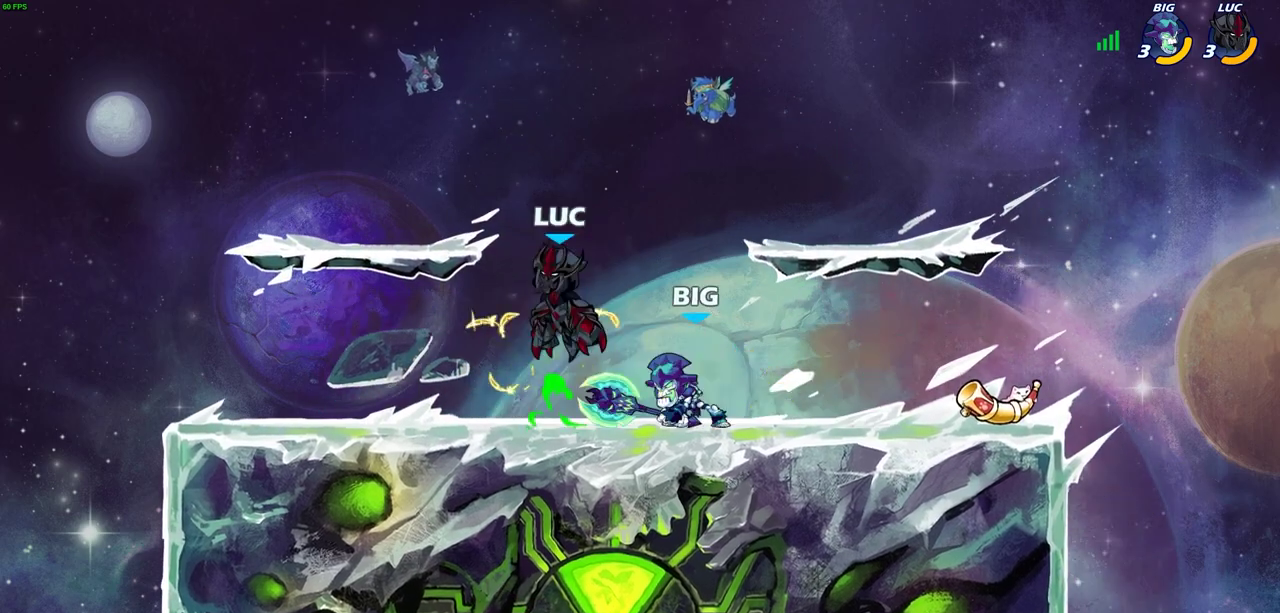
{"dt_ms": 400, "buttons": ["R2"], "left_stick": "up"}
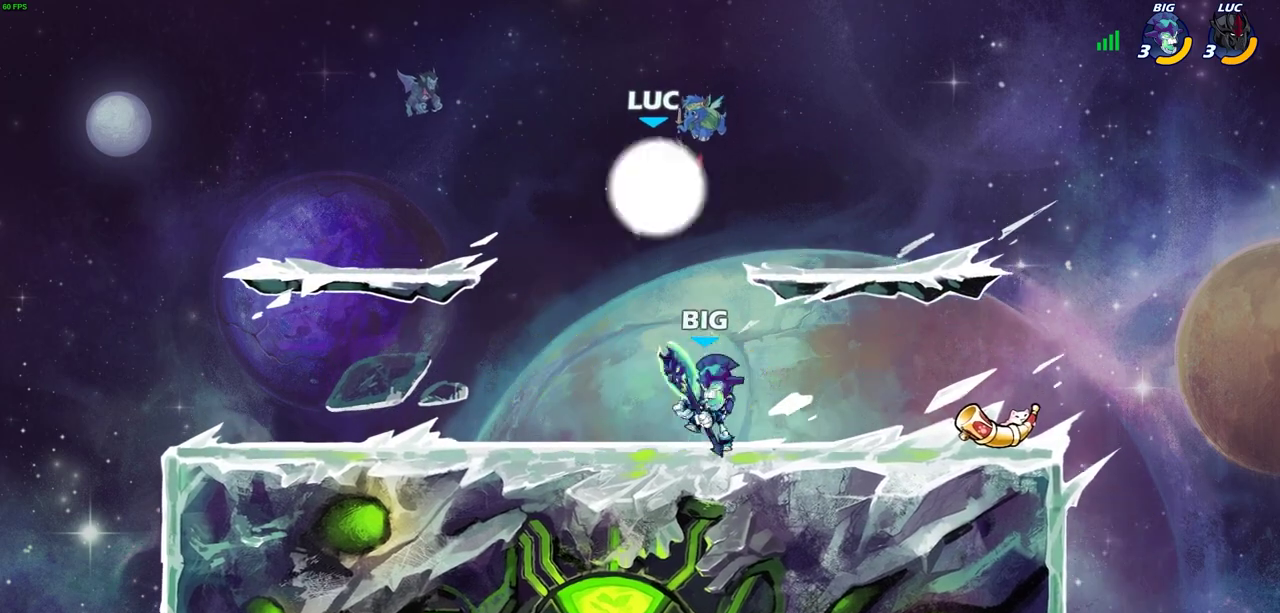
{"dt_ms": 300, "buttons": [], "left_stick": "right"}
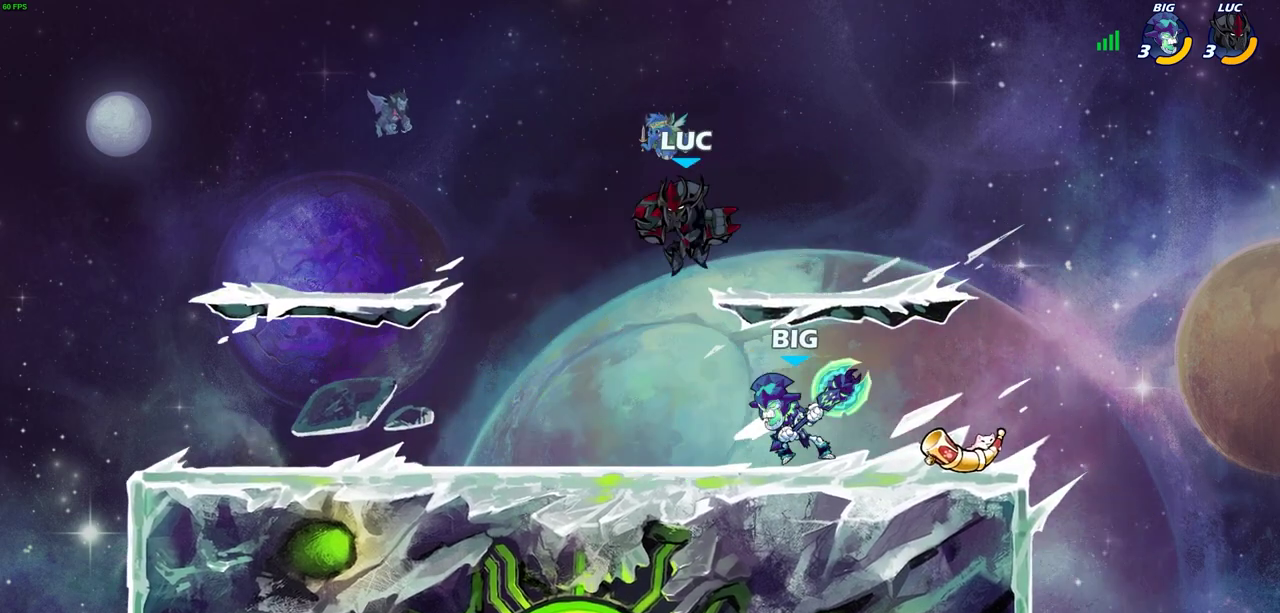
{"dt_ms": 700, "buttons": [], "left_stick": "left", "events": [[67, "SQUARE", "down"], [150, "SQUARE", "up"], [633, "left_stick", "left"]]}
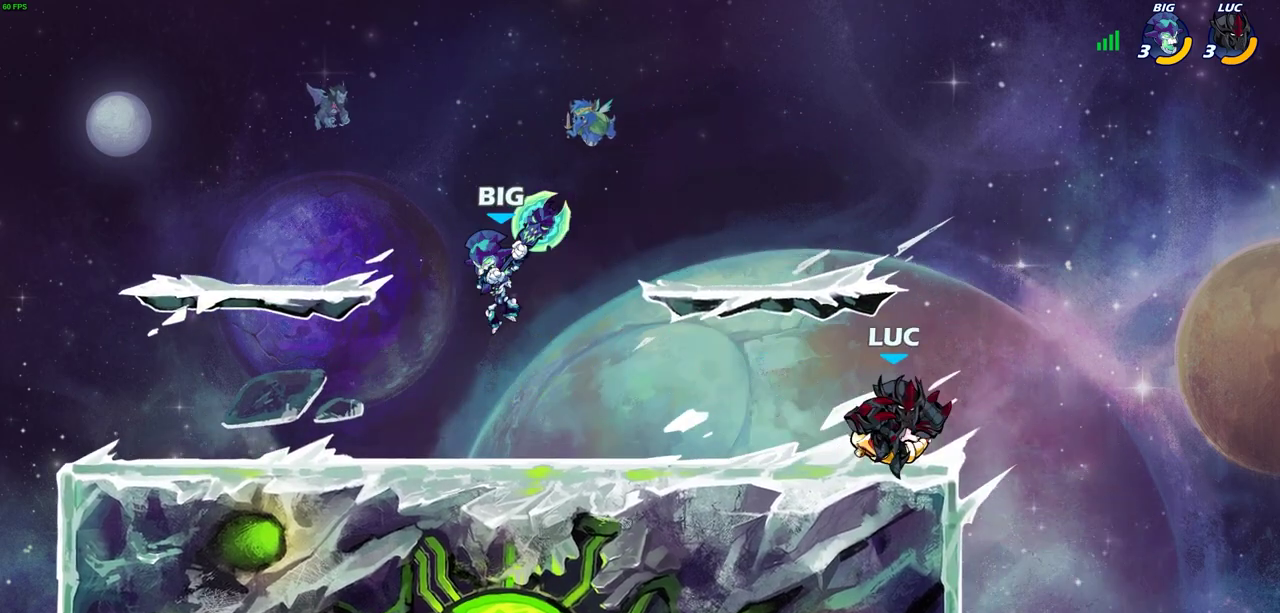
{"dt_ms": 700, "buttons": [], "left_stick": "left", "events": [[50, "left_stick", "right"], [167, "left_stick", "left"], [283, "left_stick", "right"], [400, "left_stick", "center"], [467, "left_stick", "right"], [633, "left_stick", "left"]]}
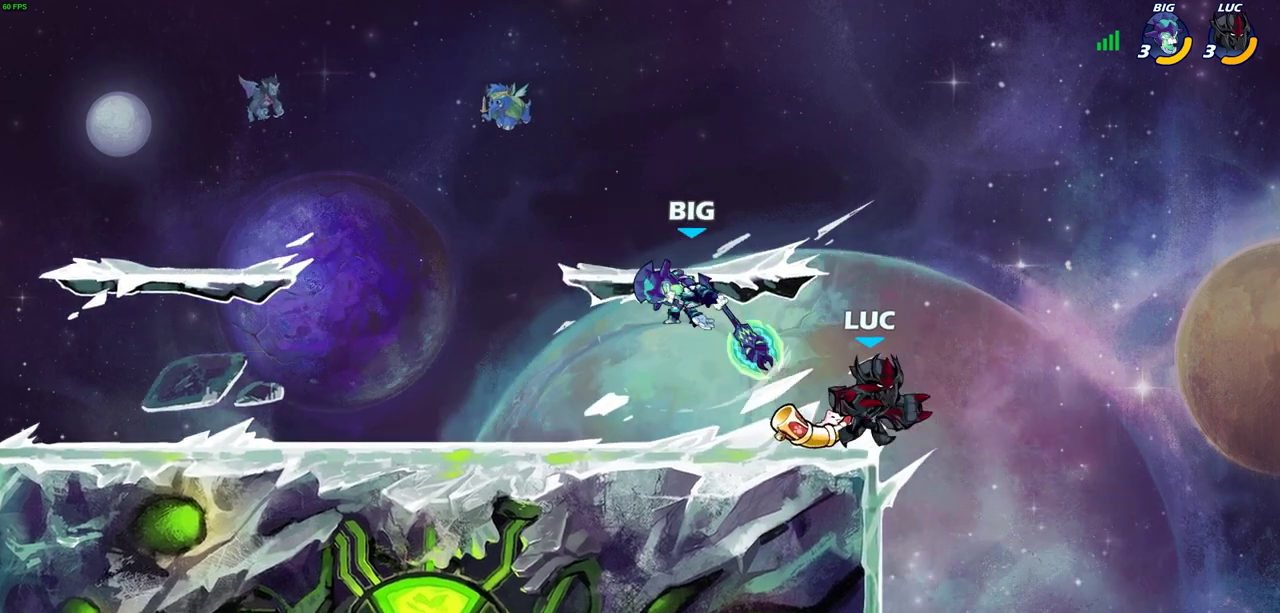
{"dt_ms": 300, "buttons": [], "left_stick": "center", "events": [[133, "SQUARE", "down"], [133, "left_stick", "center"], [183, "SQUARE", "up"]]}
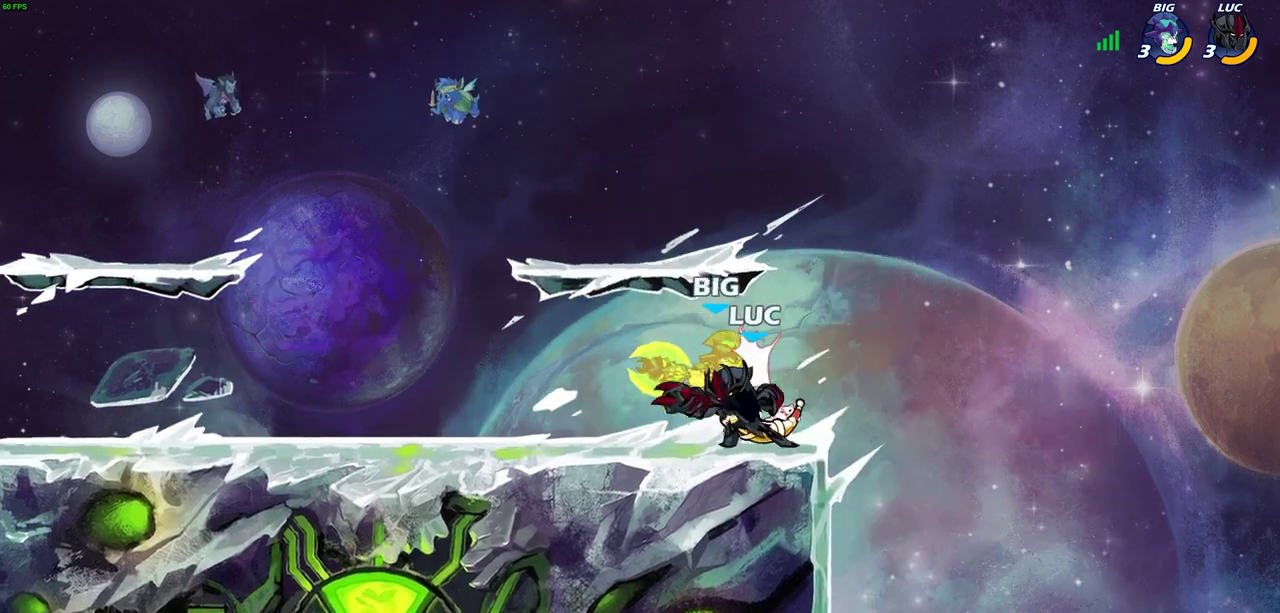
{"dt_ms": 400, "buttons": ["SQUARE"], "left_stick": "center", "events": [[67, "SQUARE", "down"], [167, "SQUARE", "up"], [233, "SQUARE", "down"], [333, "SQUARE", "up"], [400, "SQUARE", "down"]]}
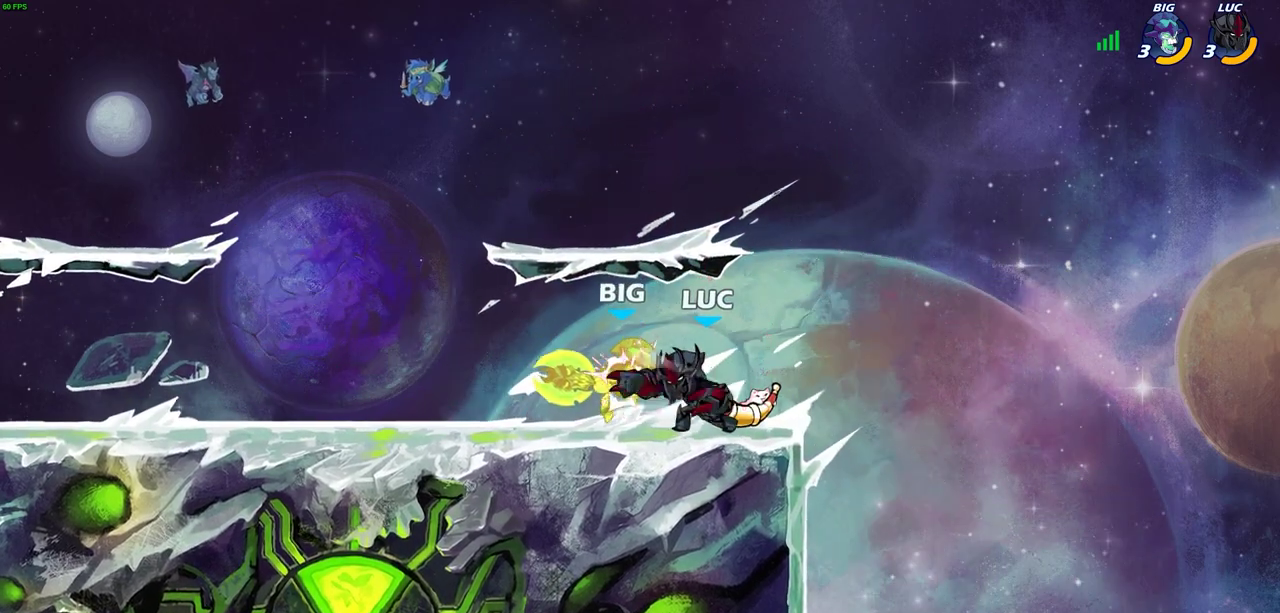
{"dt_ms": 700, "buttons": [], "left_stick": "left", "events": [[150, "SQUARE", "up"], [217, "left_stick", "left"], [450, "R2", "down"], [533, "CIRCLE", "down"], [550, "R2", "up"], [617, "CIRCLE", "up"]]}
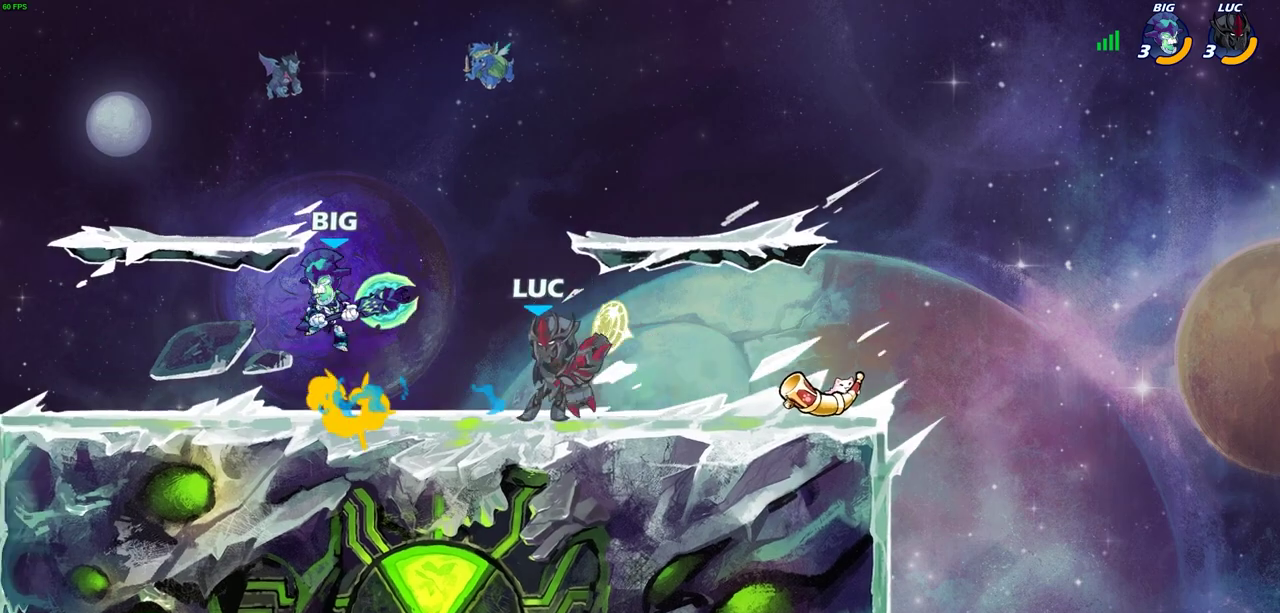
{"dt_ms": 600, "buttons": [], "left_stick": "right", "events": [[300, "left_stick", "center"], [583, "left_stick", "right"]]}
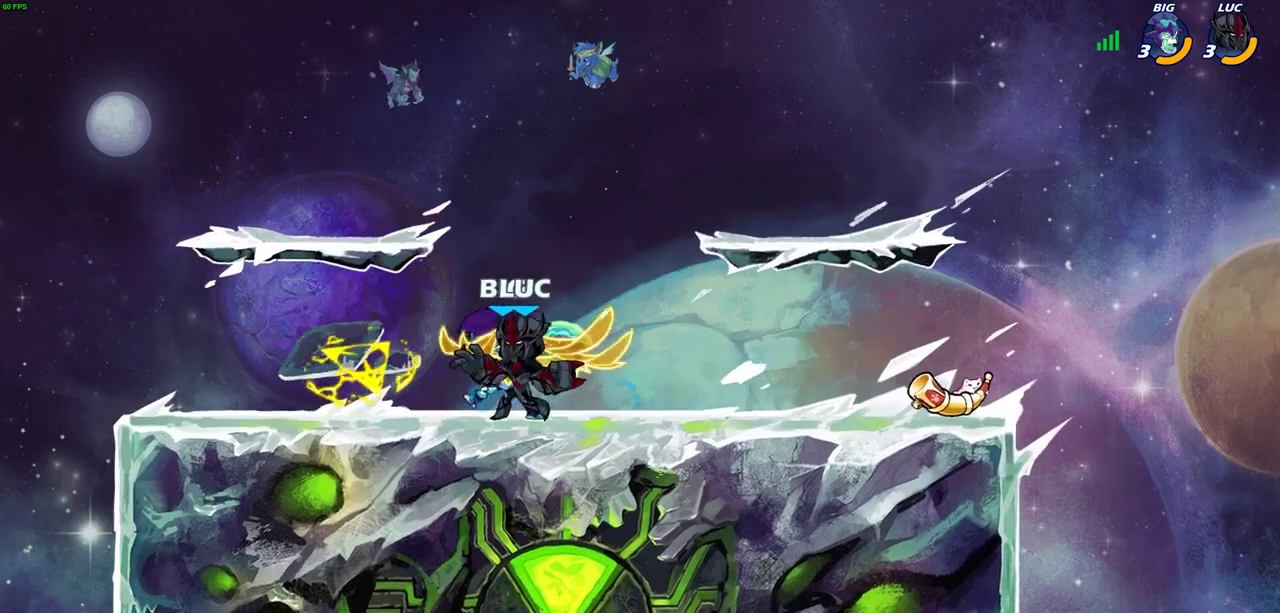
{"dt_ms": 300, "buttons": [], "left_stick": "left", "events": [[233, "left_stick", "left"]]}
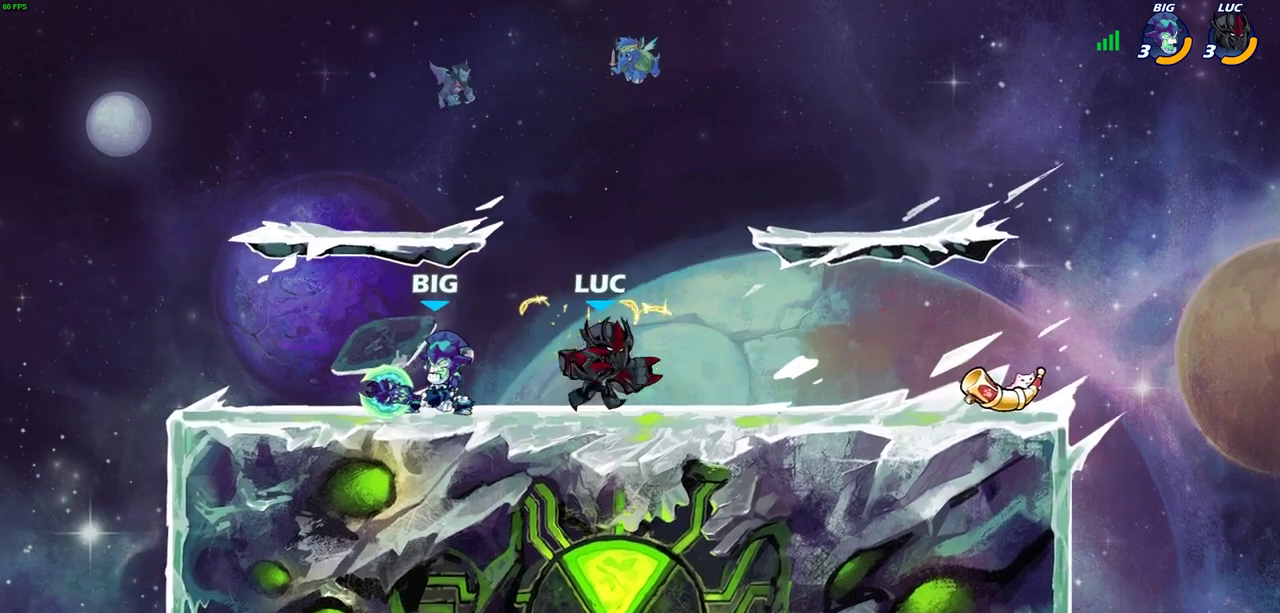
{"dt_ms": 400, "buttons": [], "left_stick": "center", "events": [[33, "SQUARE", "down"], [100, "SQUARE", "up"], [150, "left_stick", "center"]]}
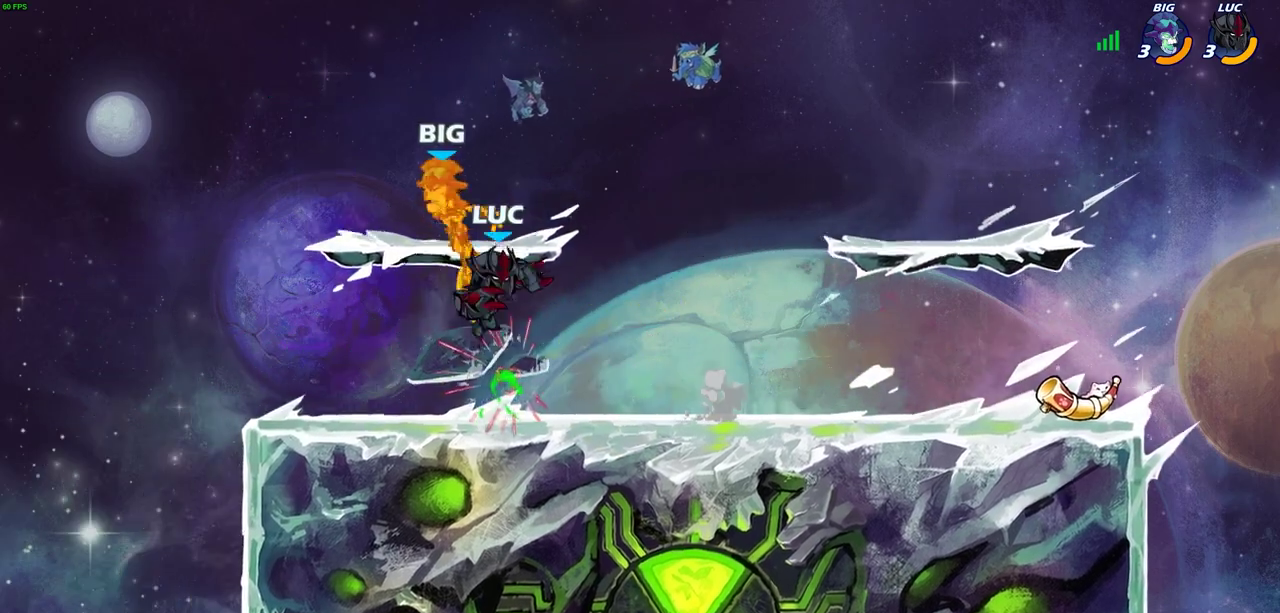
{"dt_ms": 700, "buttons": [], "left_stick": "down", "events": [[33, "left_stick", "left"], [83, "CIRCLE", "down"], [133, "CIRCLE", "up"], [183, "left_stick", "up-left"], [467, "left_stick", "up"], [517, "left_stick", "up-right"], [617, "left_stick", "down"]]}
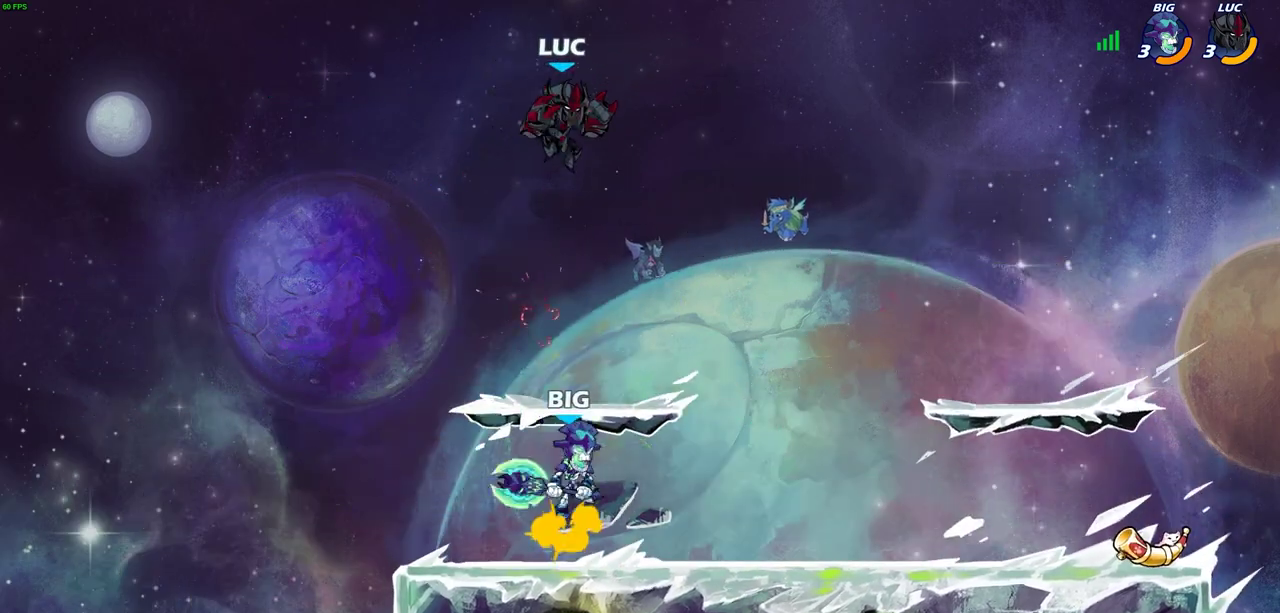
{"dt_ms": 400, "buttons": ["CIRCLE"], "left_stick": "down-right", "events": [[17, "CIRCLE", "down"], [17, "left_stick", "down-right"]]}